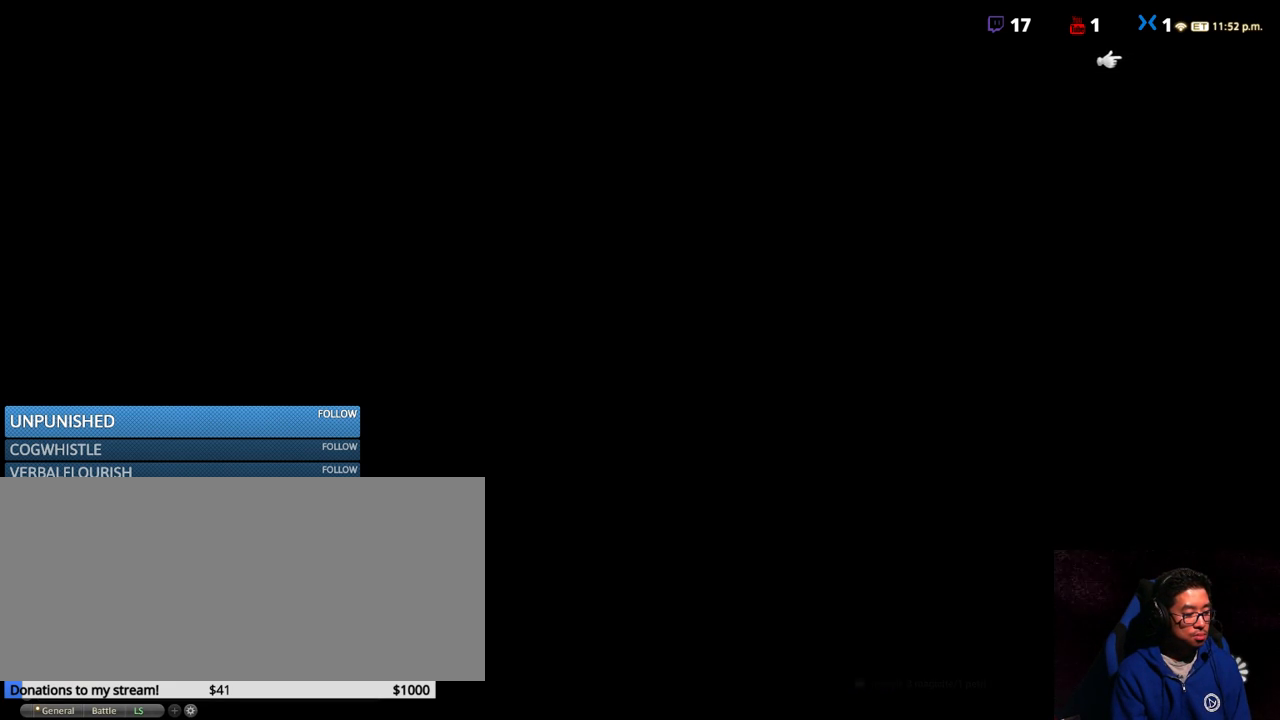
Gameplay with keyboard; each line is a JSON object with the keys held at the frame after it. "events" lists presses ("down") and releases ("up") of ".", "/", "0", "1", "2", "3", "4", "5", "6", "7", "8", "9", "a", "alt_l", "alt_r", "b", "backslash", "backspace", "c", "caps_lock", "comma", "ctrl_l", "ctrl_r", "d", "down", "e", "equals", "escape", "f", "f1", "f10", "f11", "f12", "f2", "f3", "f4", "f5", "f6", "f7", "f8", "f9", "g", "h", "i", "j", "k", "l", "lbracket", "left", "m", "minus", "n", "o", "p", "q", "quote", "r", "rbracket", "return", "right", "s", "semicolon", "shift_l", "shift_r", "space", "super", "t", "tab", "tilde", "u", "up", "v", "w", "x", "y" and "z" between this image and that frame as [ms after this image, input, new state], when the widget could be followed in between. No other keys are recorded. Mouse input is not recorded.
{"keys": [], "events": []}
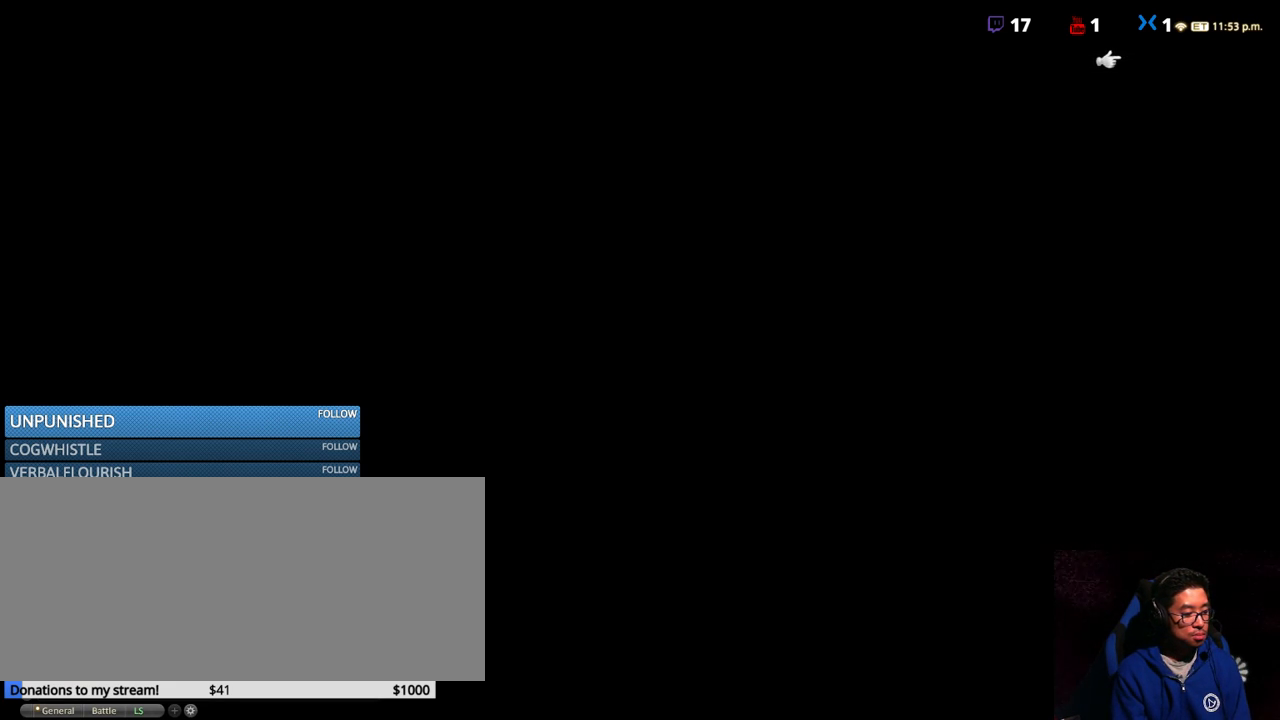
{"keys": [], "events": []}
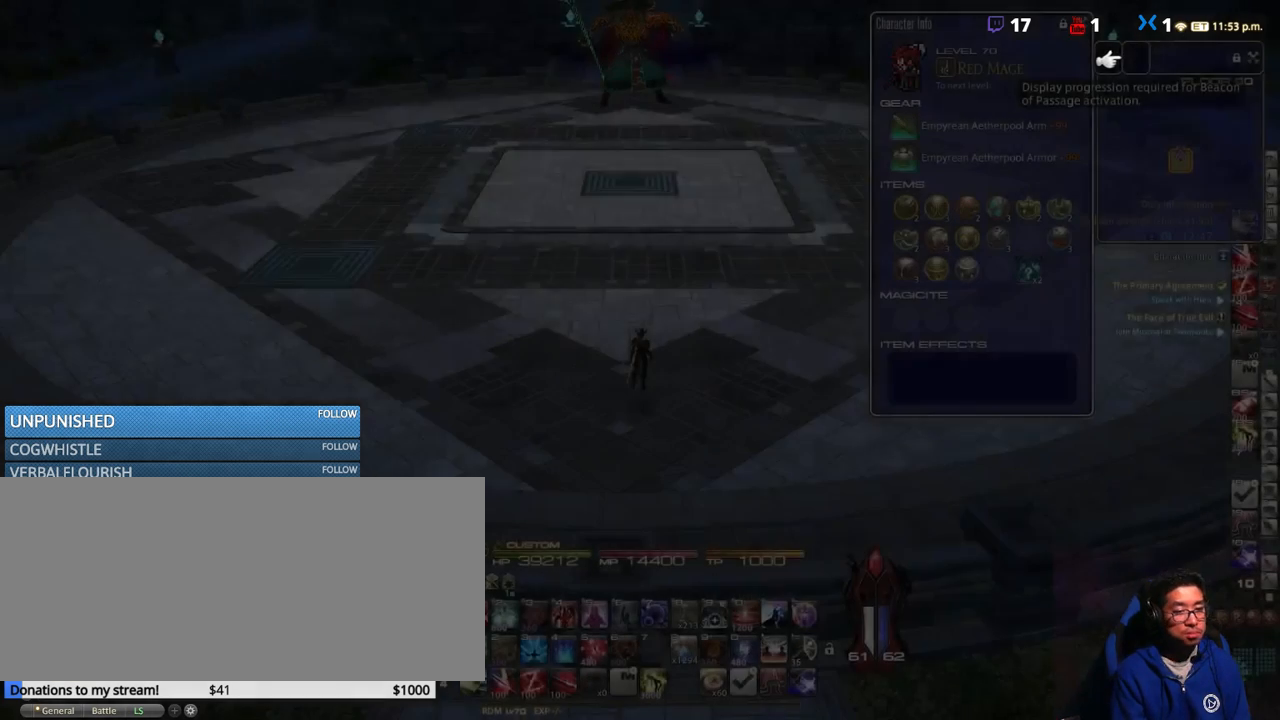
{"keys": ["alt_r", "w"], "events": [[200, "minus", "down"], [216, "minus", "up"], [365, "w", "down"], [482, "alt_r", "down"]]}
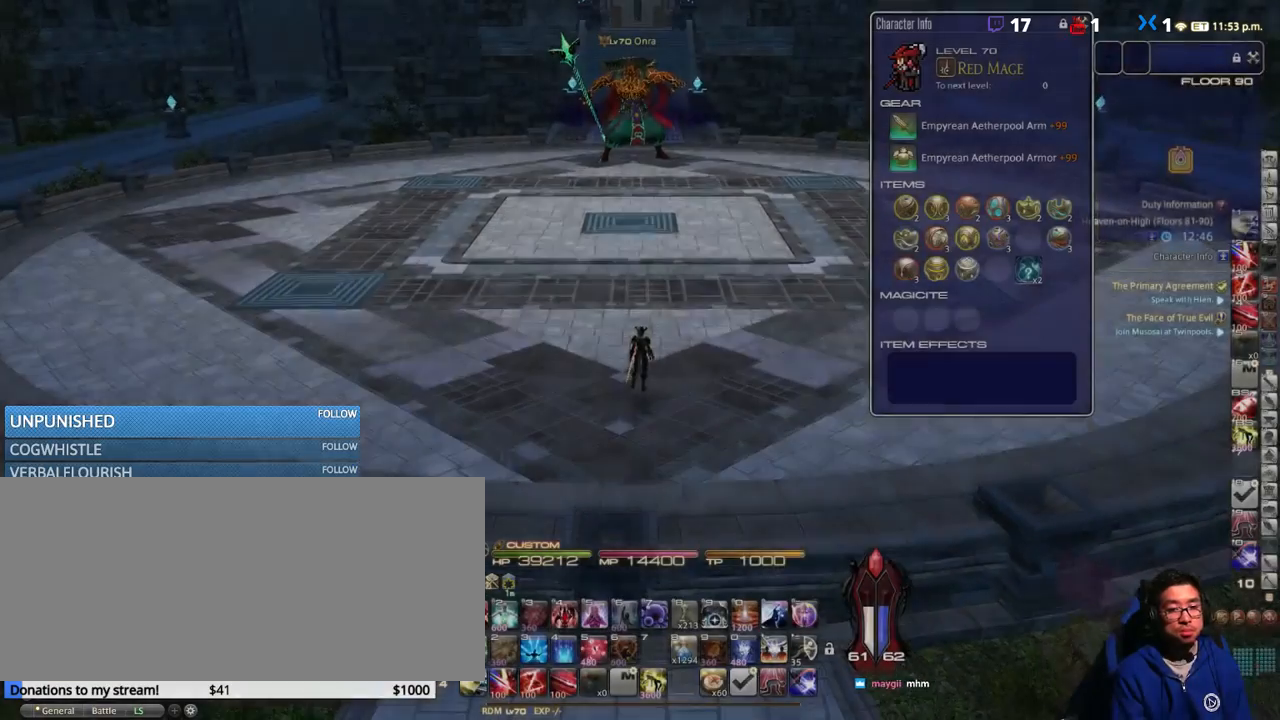
{"keys": ["w"], "events": [[50, "alt_r", "up"], [50, "w", "up"], [400, "w", "down"]]}
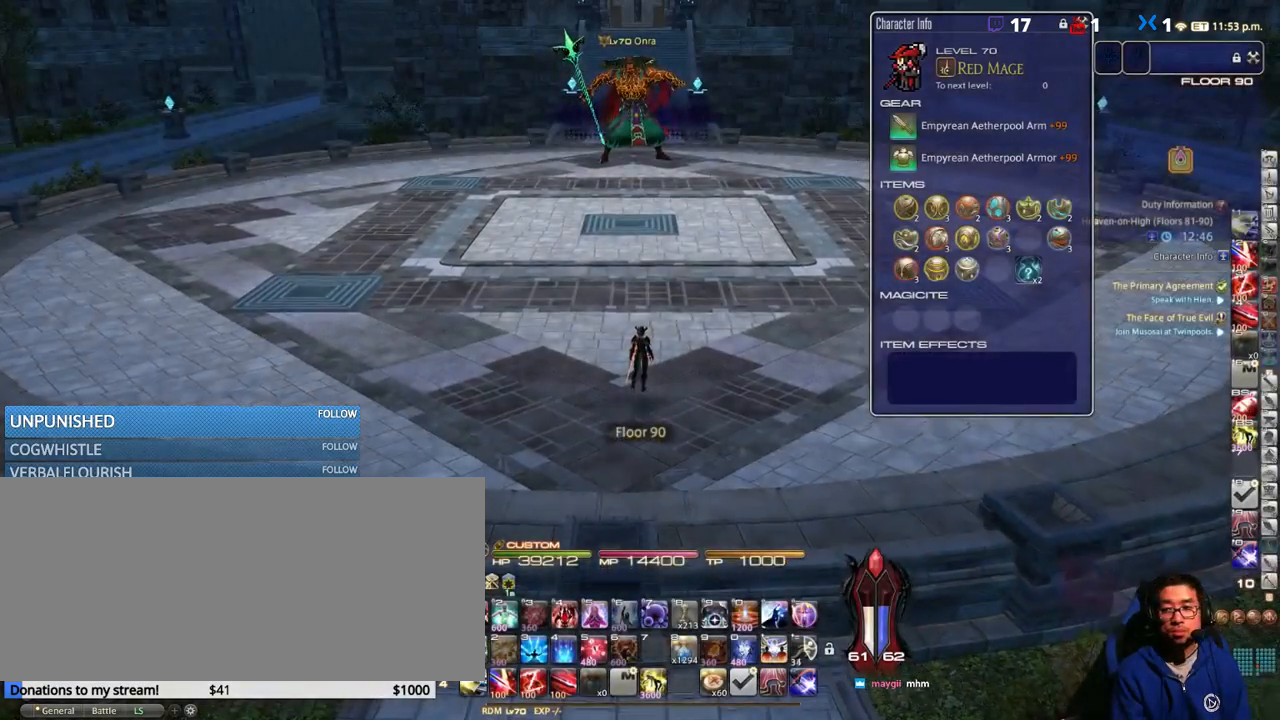
{"keys": [], "events": [[16, "alt_r", "down"], [366, "alt_r", "up"], [366, "w", "up"], [483, "lbracket", "down"], [500, "lbracket", "up"]]}
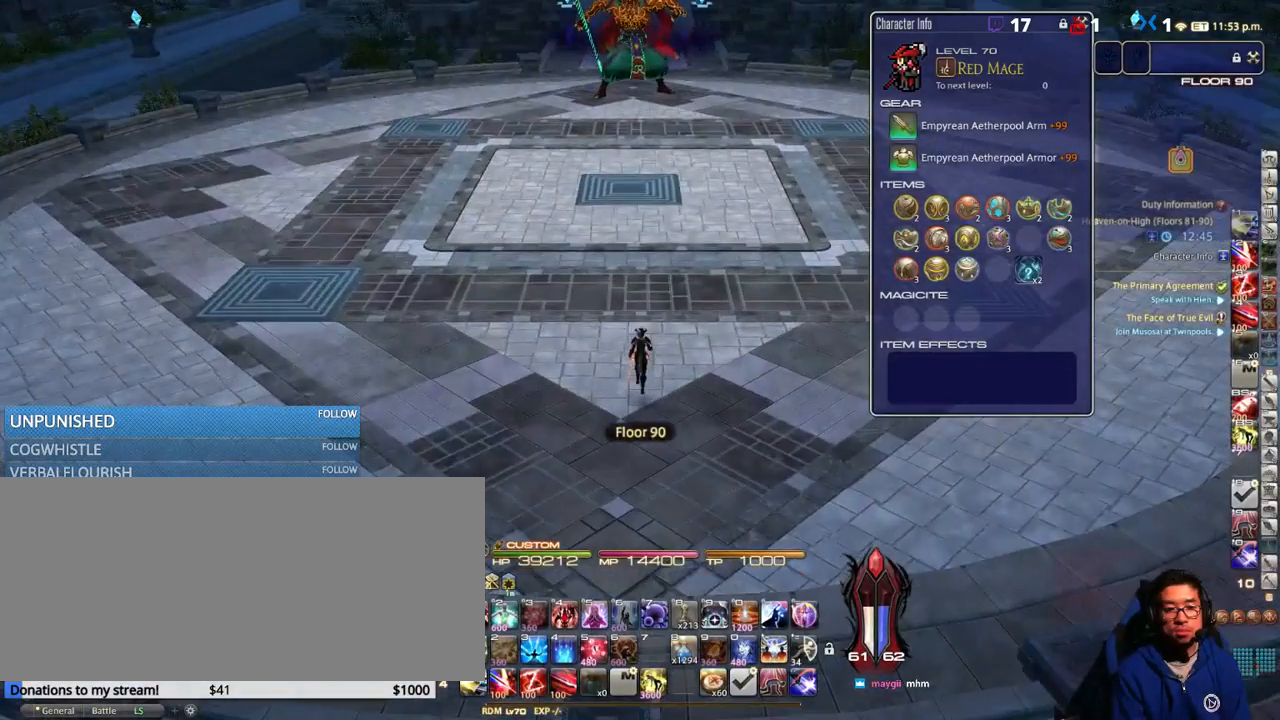
{"keys": ["minus", "w"], "events": [[83, "s", "down"], [200, "alt_r", "down"], [250, "q", "down"], [350, "q", "up"], [350, "s", "up"], [383, "alt_r", "up"], [466, "w", "down"], [500, "minus", "down"]]}
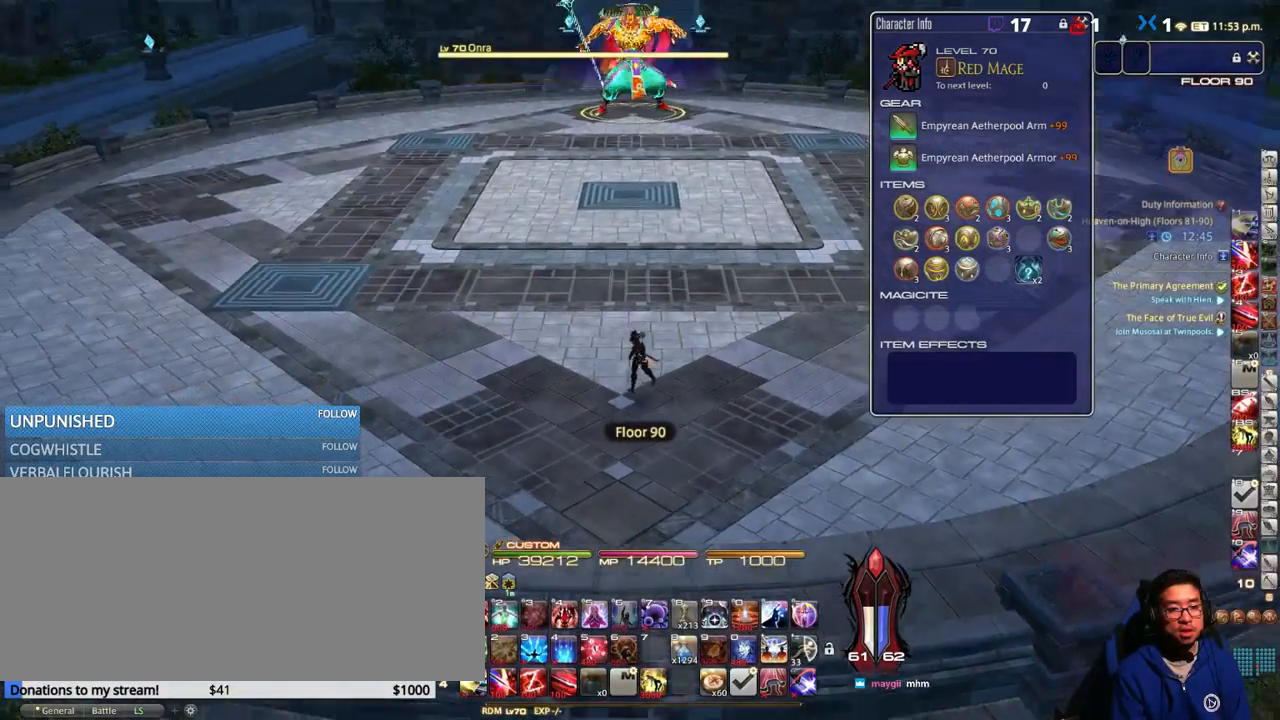
{"keys": ["alt_r", "w"], "events": [[50, "minus", "up"], [116, "alt_r", "down"]]}
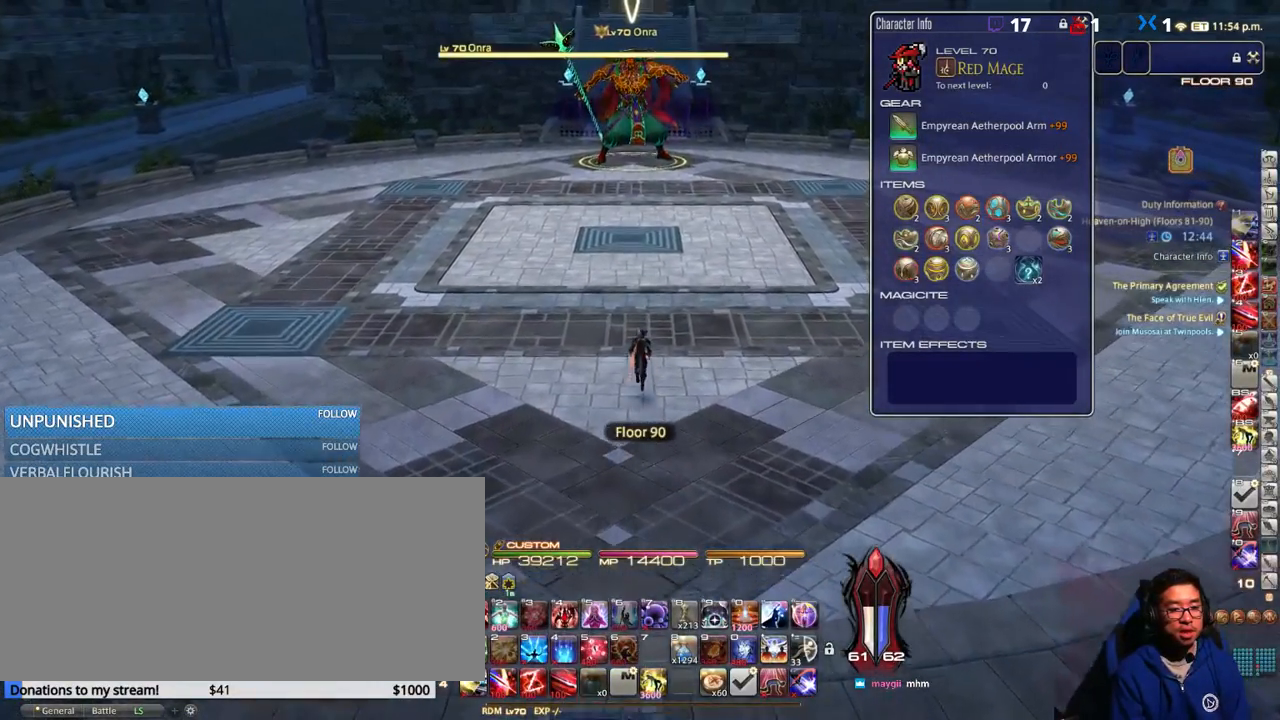
{"keys": ["w"], "events": [[83, "4", "down"], [116, "4", "up"], [166, "alt_r", "up"], [266, "lbracket", "down"], [316, "lbracket", "up"], [366, "a", "down"], [400, "a", "up"]]}
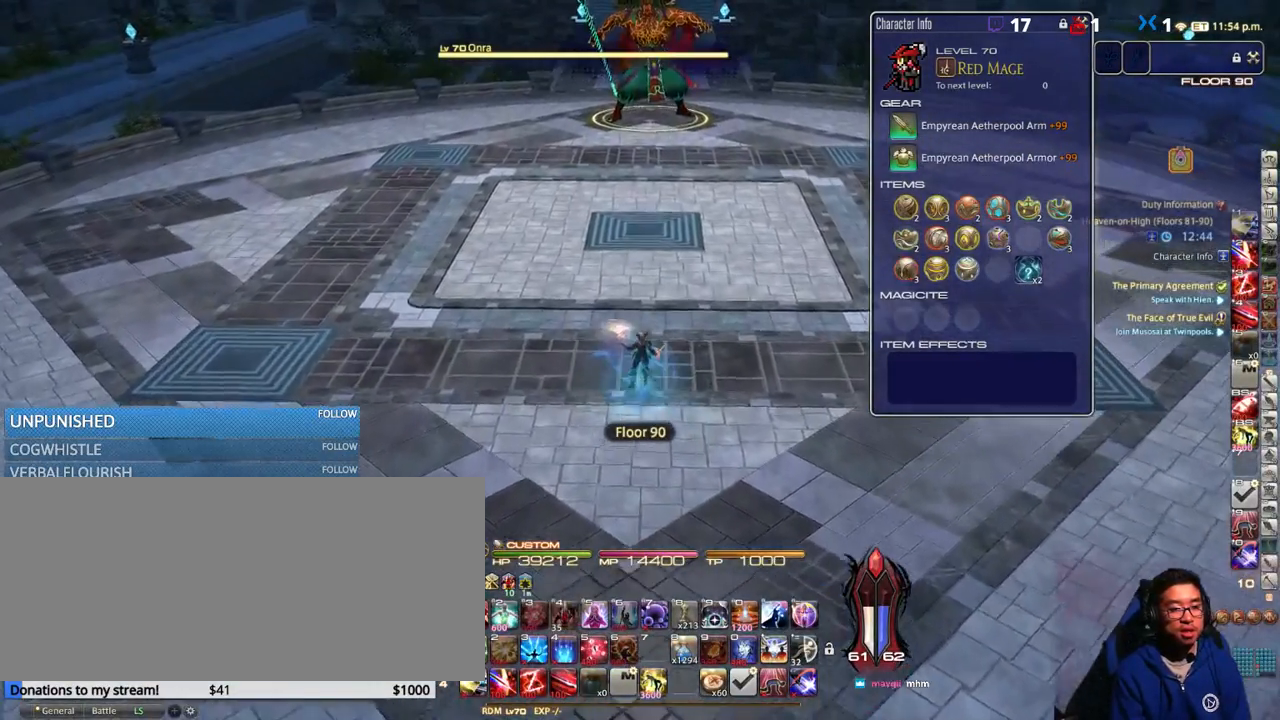
{"keys": ["w"], "events": []}
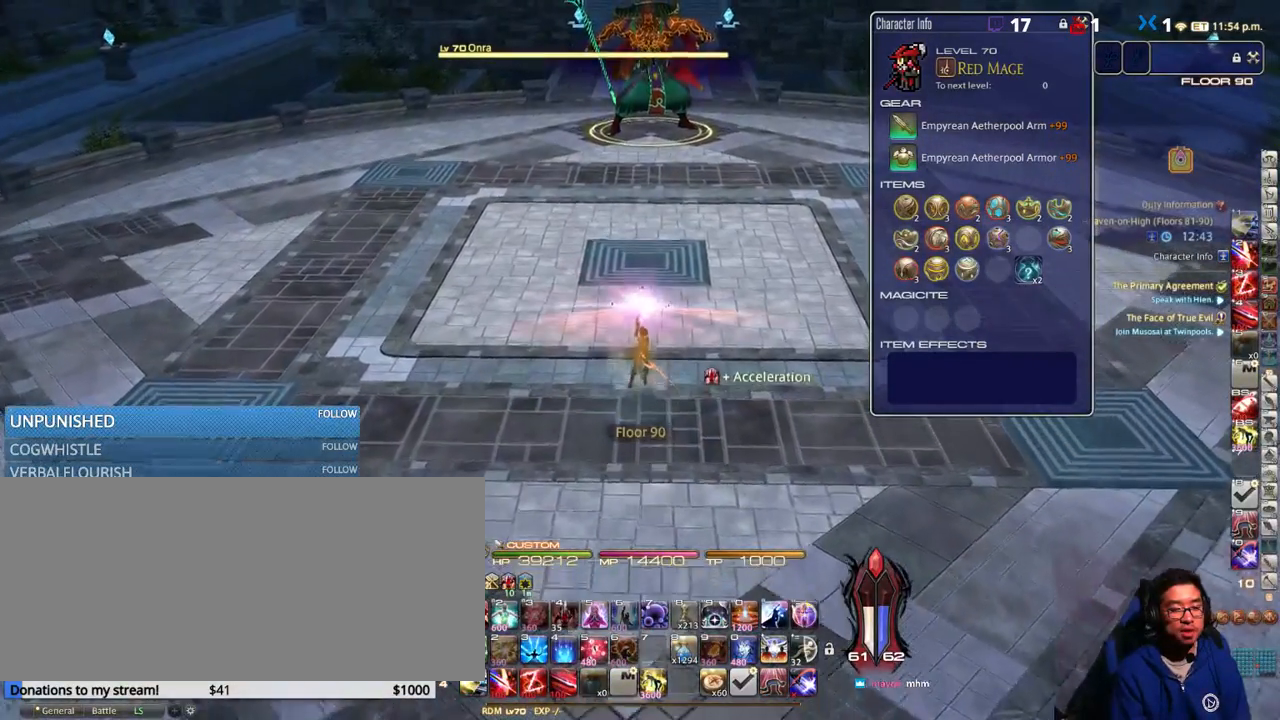
{"keys": [], "events": [[233, "alt_r", "down"], [233, "w", "up"], [283, "1", "down"], [350, "1", "up"], [400, "alt_r", "up"]]}
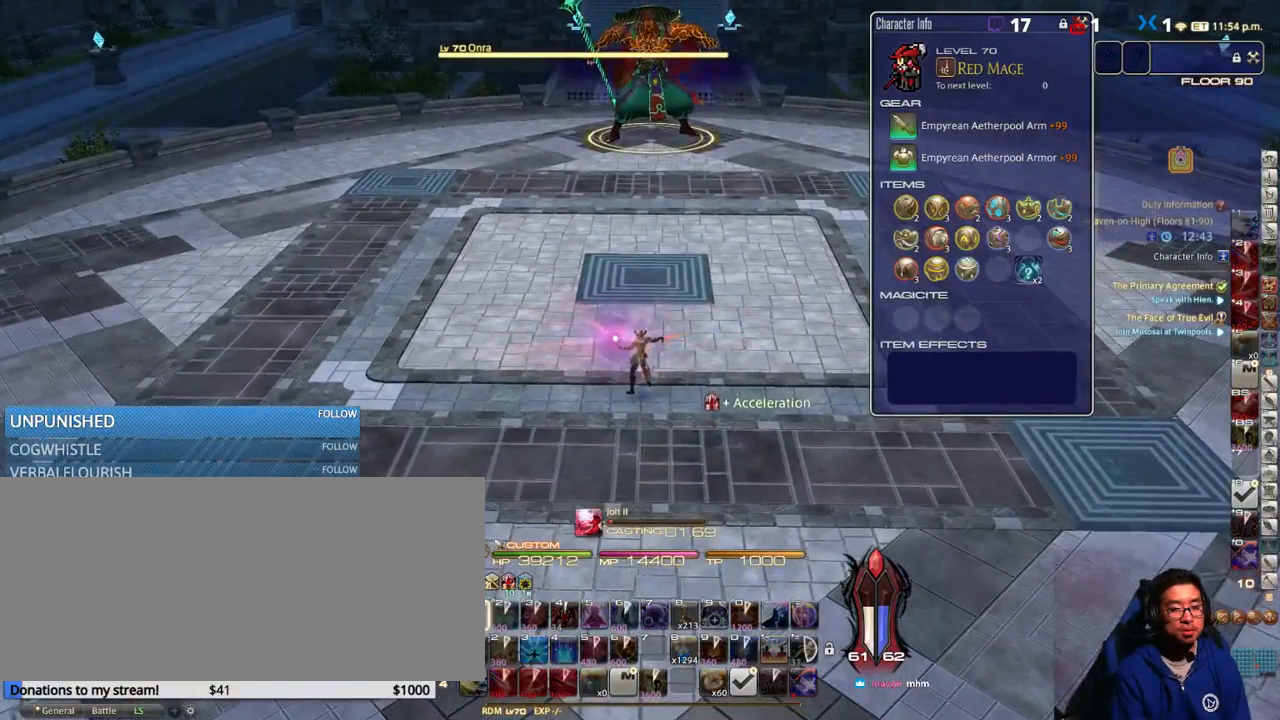
{"keys": [], "events": []}
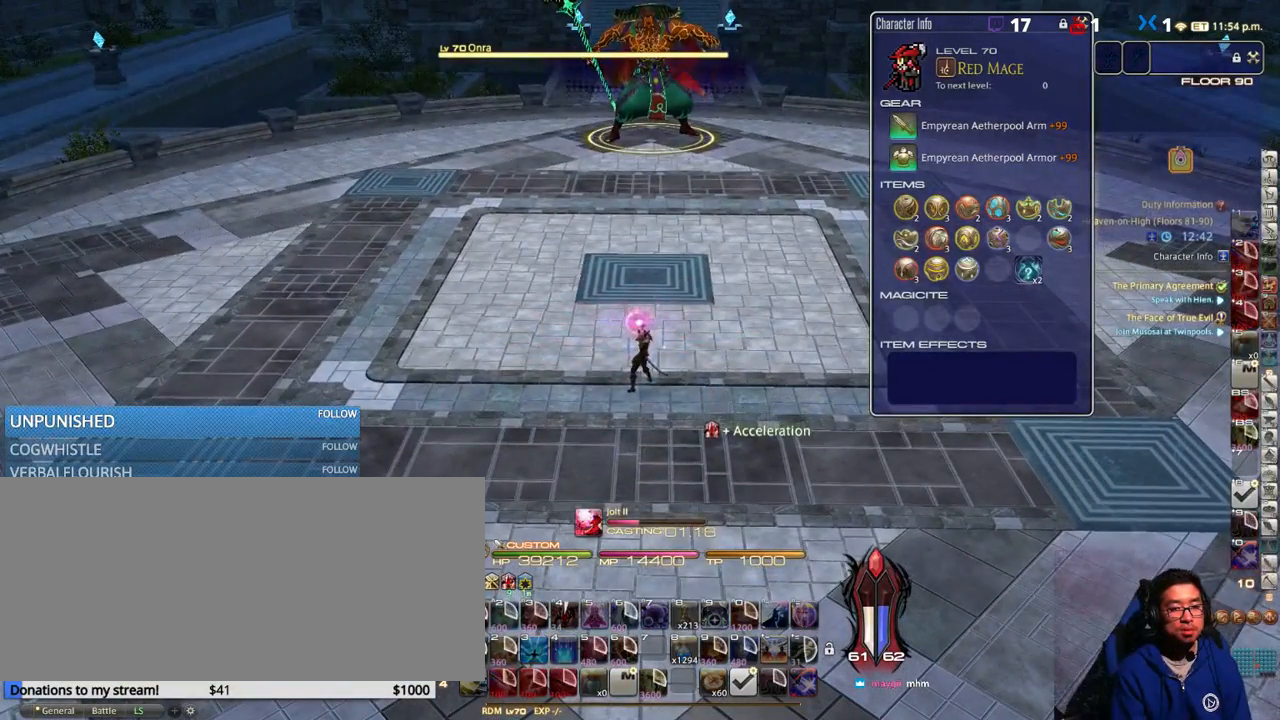
{"keys": [], "events": []}
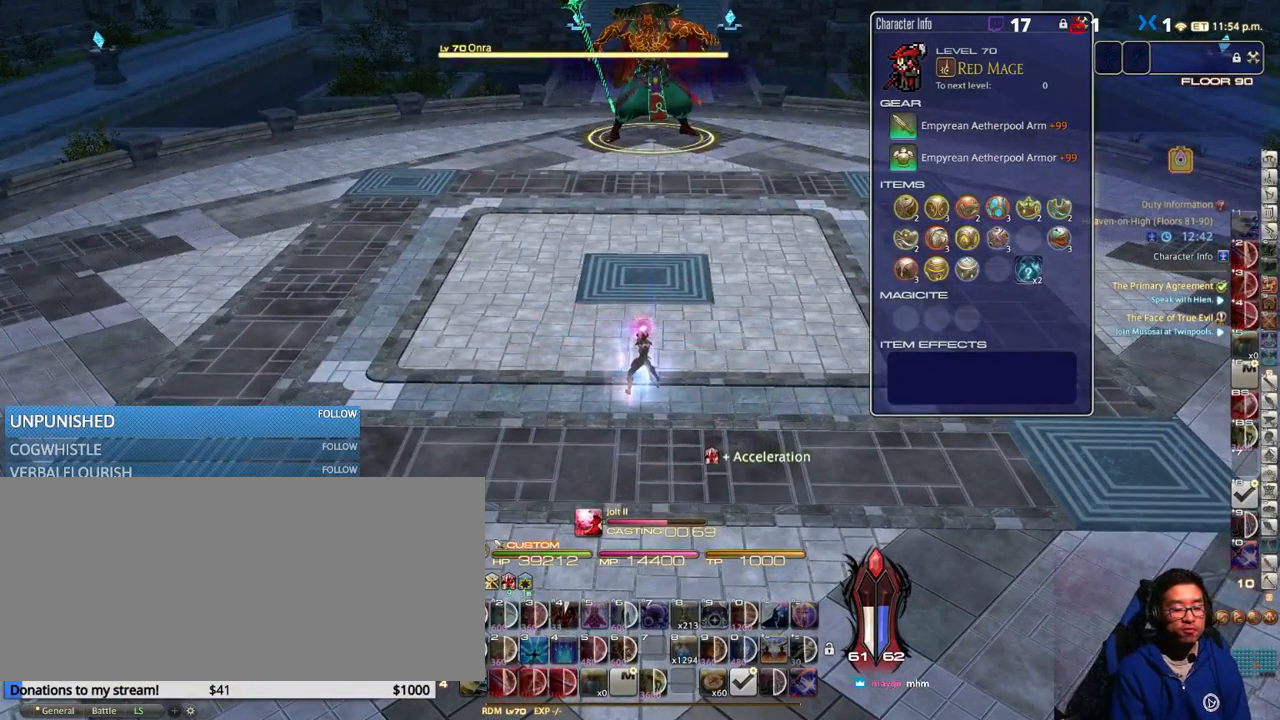
{"keys": [], "events": []}
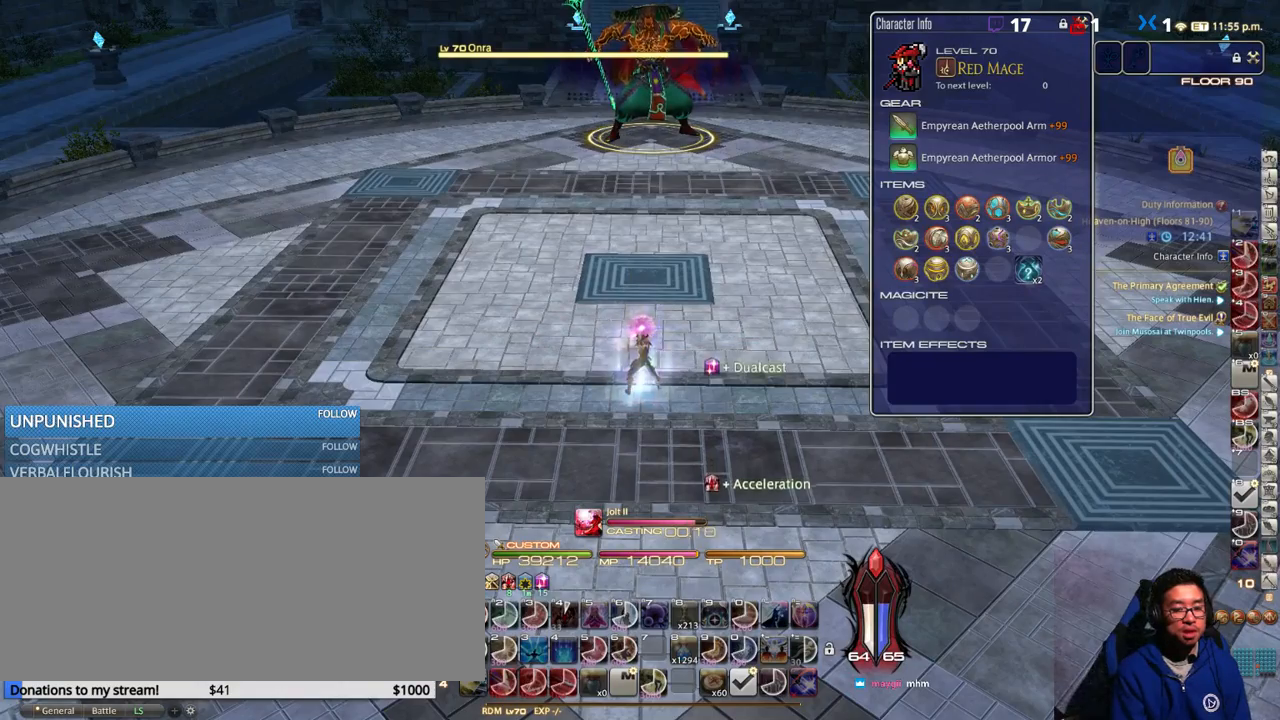
{"keys": ["1"], "events": [[200, "w", "down"], [416, "w", "up"], [466, "1", "down"]]}
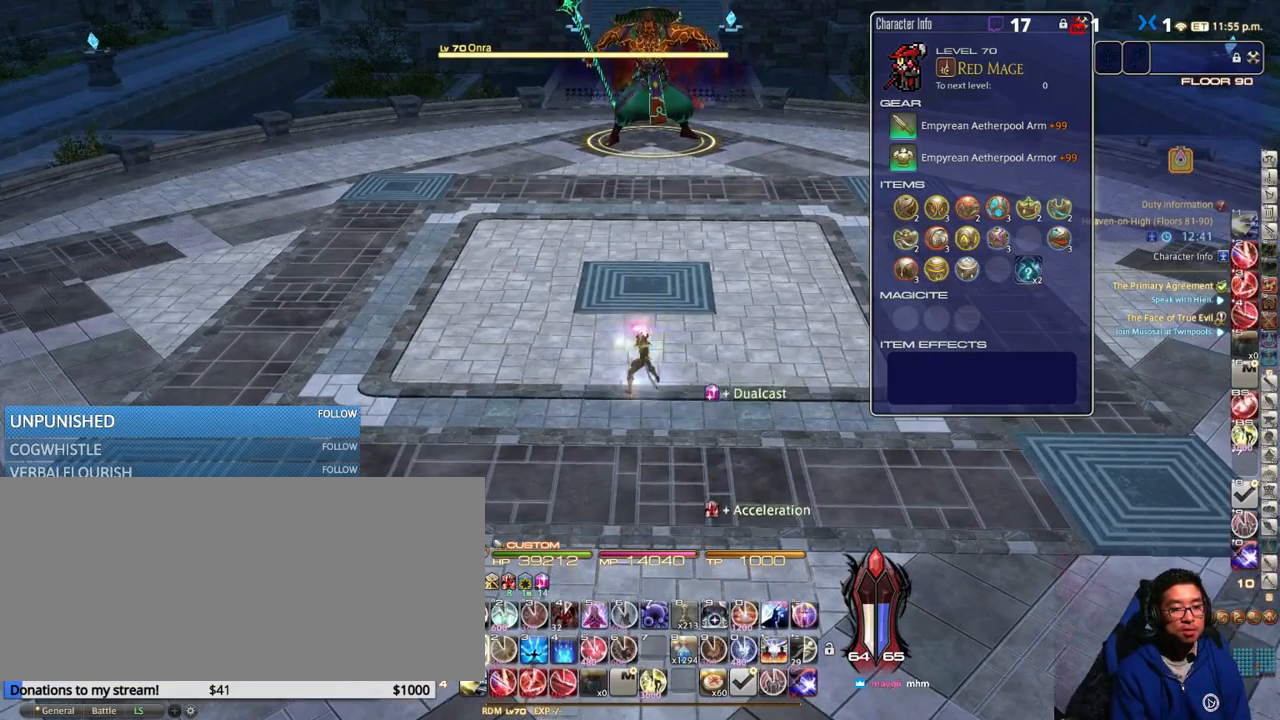
{"keys": [], "events": [[66, "1", "up"], [100, "1", "down"], [166, "1", "up"], [266, "1", "down"], [350, "1", "up"], [350, "return", "down"], [433, "return", "up"]]}
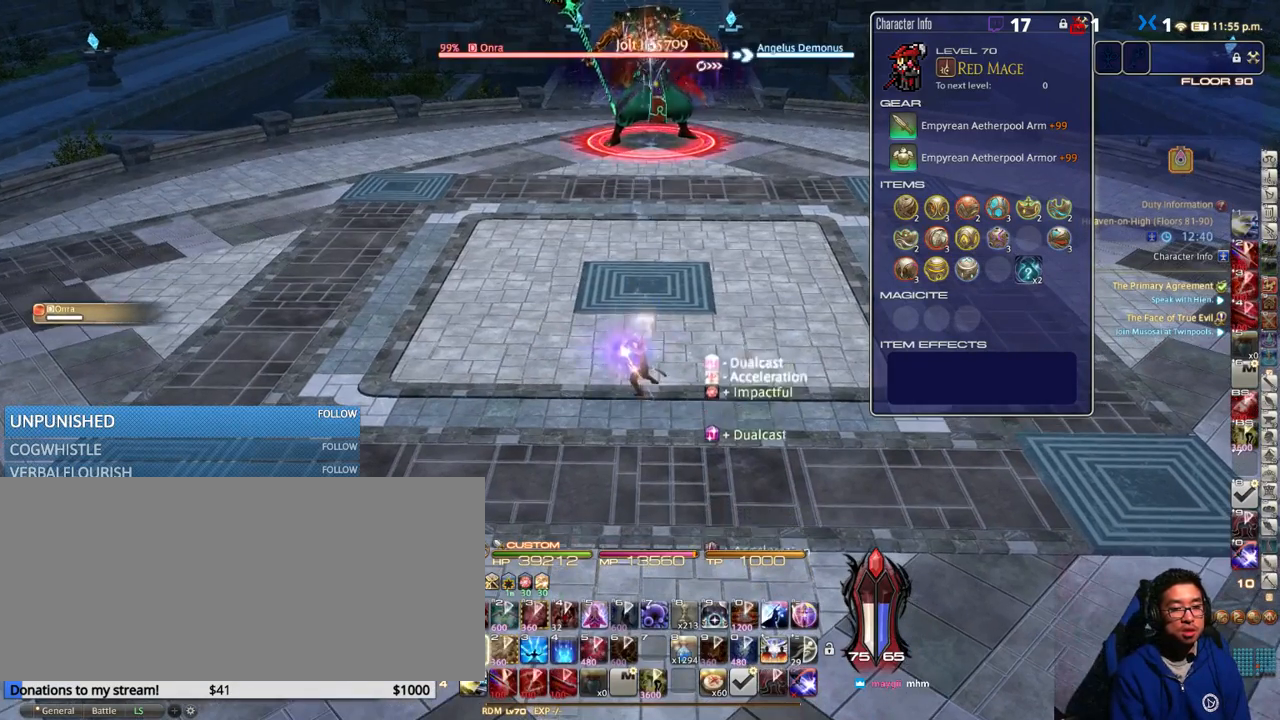
{"keys": ["w"], "events": [[483, "w", "down"]]}
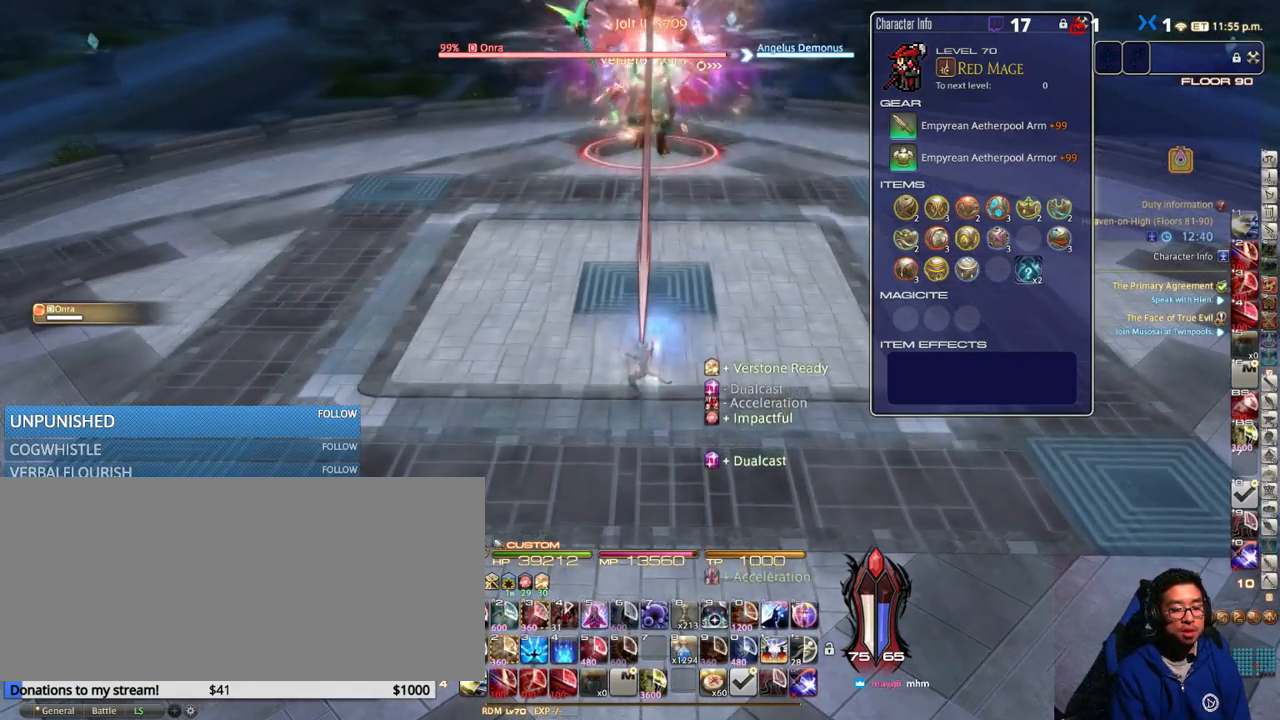
{"keys": [], "events": [[133, "w", "up"], [166, "alt_r", "down"], [250, "8", "down"], [316, "8", "up"], [366, "8", "down"], [433, "8", "up"], [483, "alt_r", "up"]]}
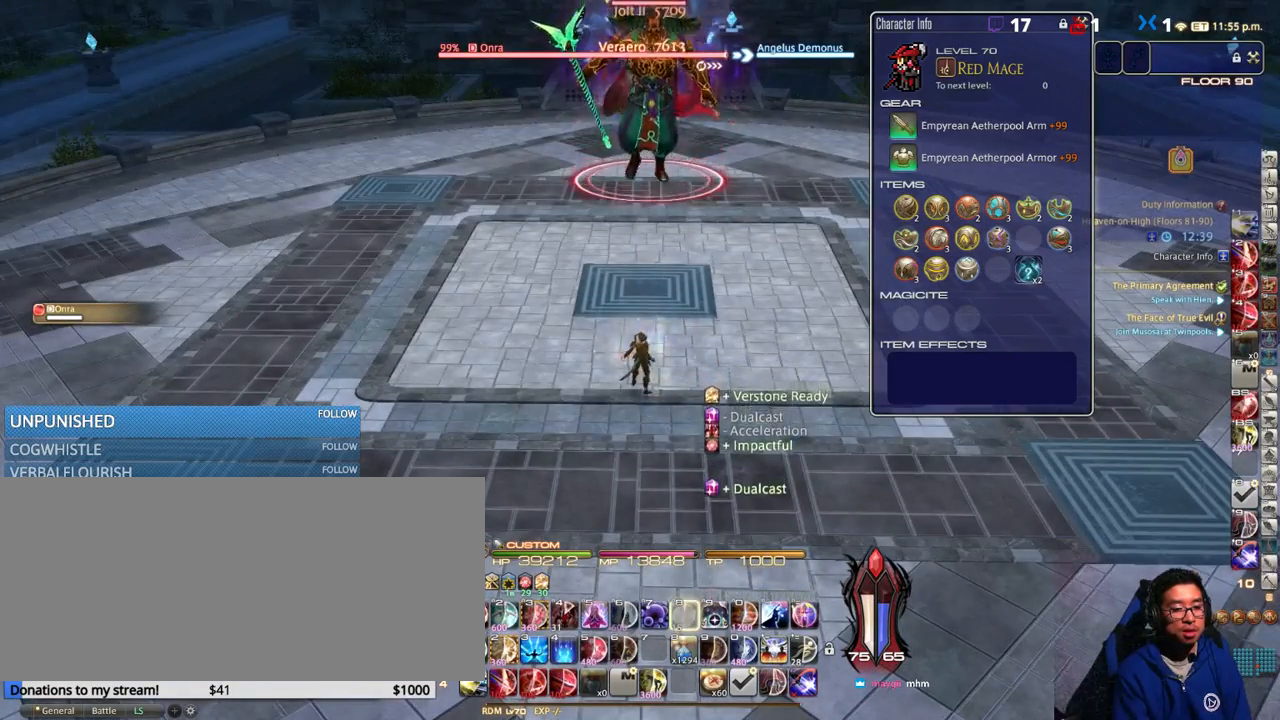
{"keys": [], "events": [[150, "w", "down"], [233, "w", "up"], [366, "w", "down"], [466, "w", "up"]]}
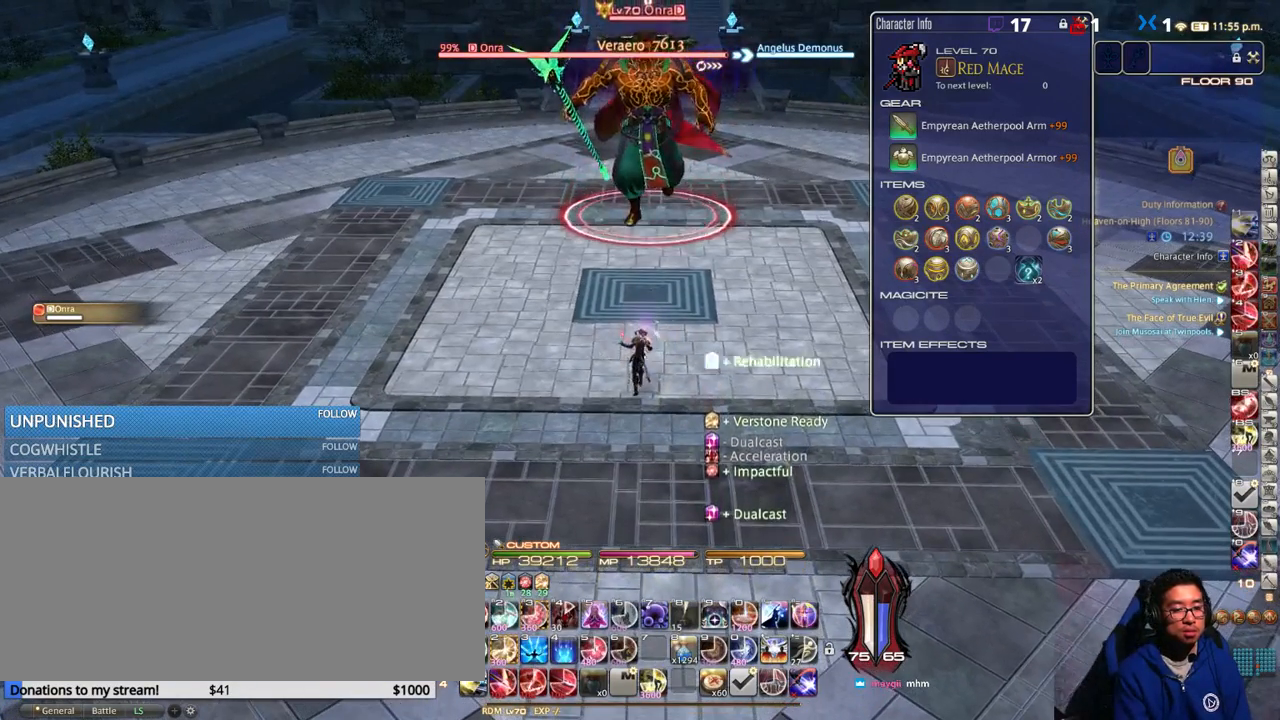
{"keys": ["alt_r"], "events": [[333, "alt_r", "down"], [400, "3", "down"], [466, "3", "up"]]}
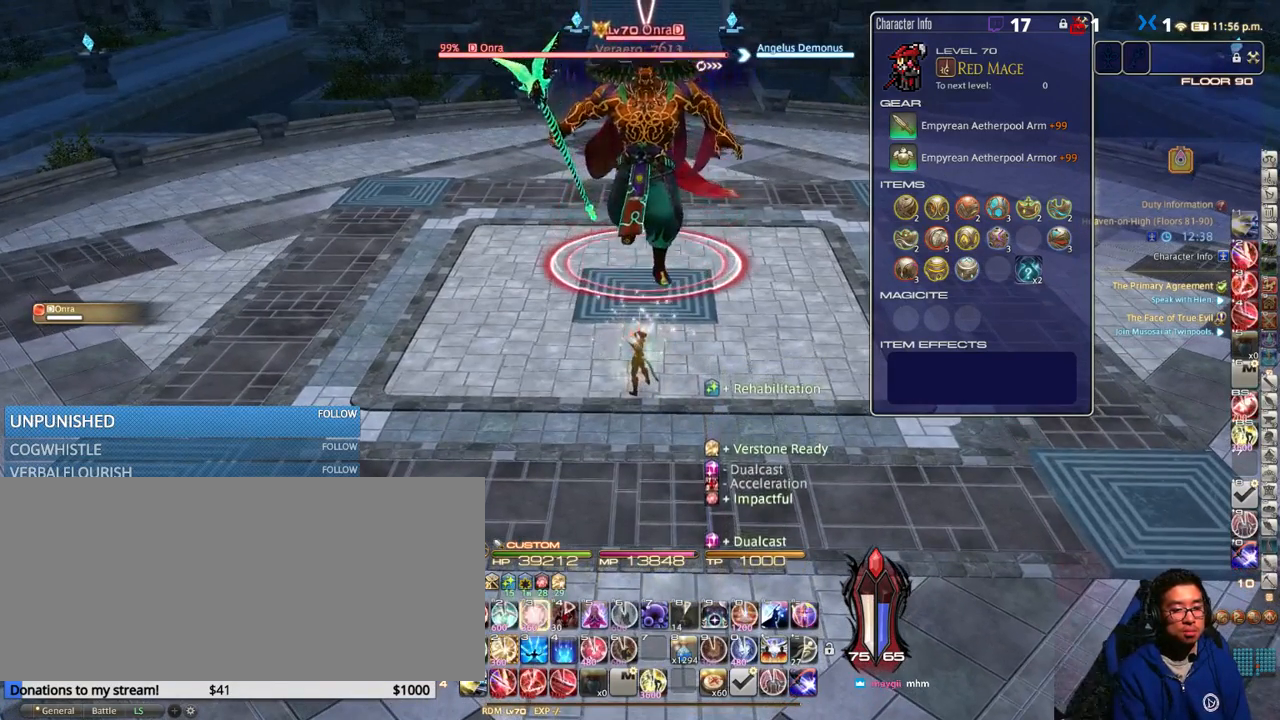
{"keys": [], "events": [[33, "3", "down"], [166, "3", "up"], [216, "alt_r", "up"]]}
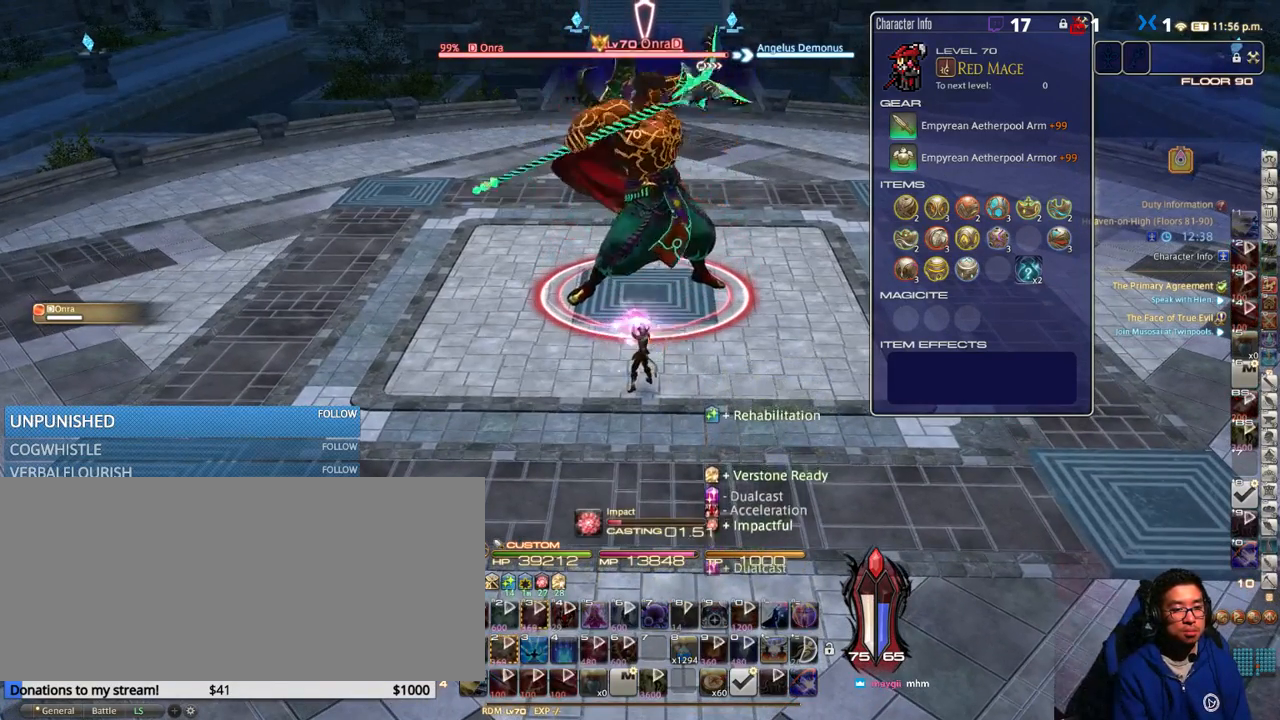
{"keys": [], "events": [[116, "f", "down"], [116, "shift_r", "down"], [200, "f", "up"], [250, "shift_r", "up"]]}
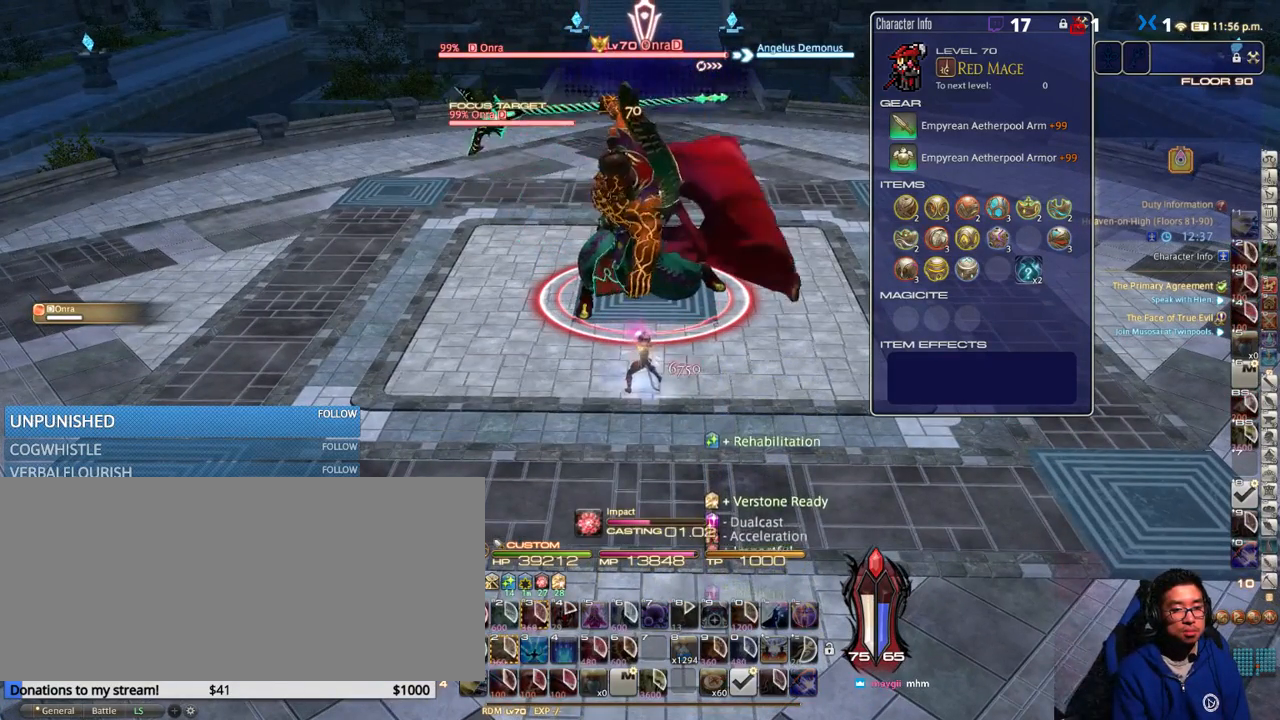
{"keys": [], "events": []}